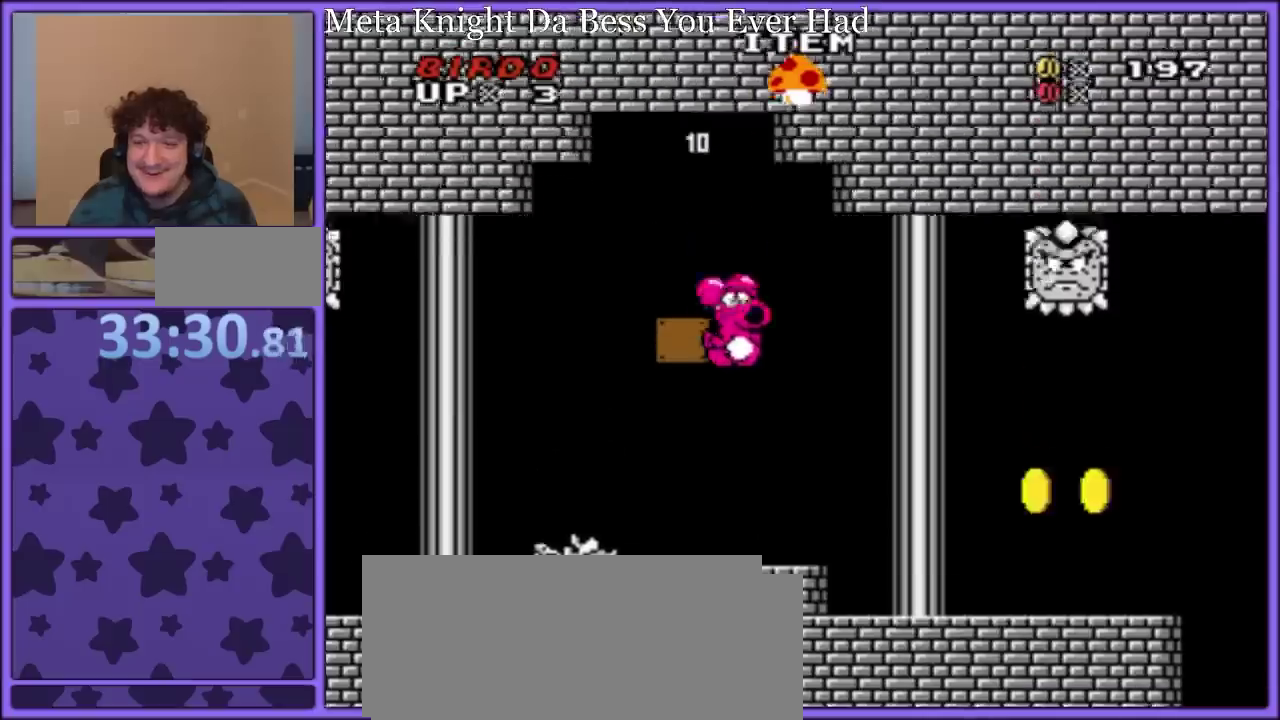
Gameplay with a controller (Nintendo layout); each line is a JSON object with the inputs held at the frame after it. "events" lists button and stick changes between this image and that frame as [ms after this image, input, new state], when the widget could be followed in between. Not read: L3 R3.
{"buttons": ["Y", "DPAD_RIGHT"], "events": [[350, "DPAD_RIGHT", "down"]]}
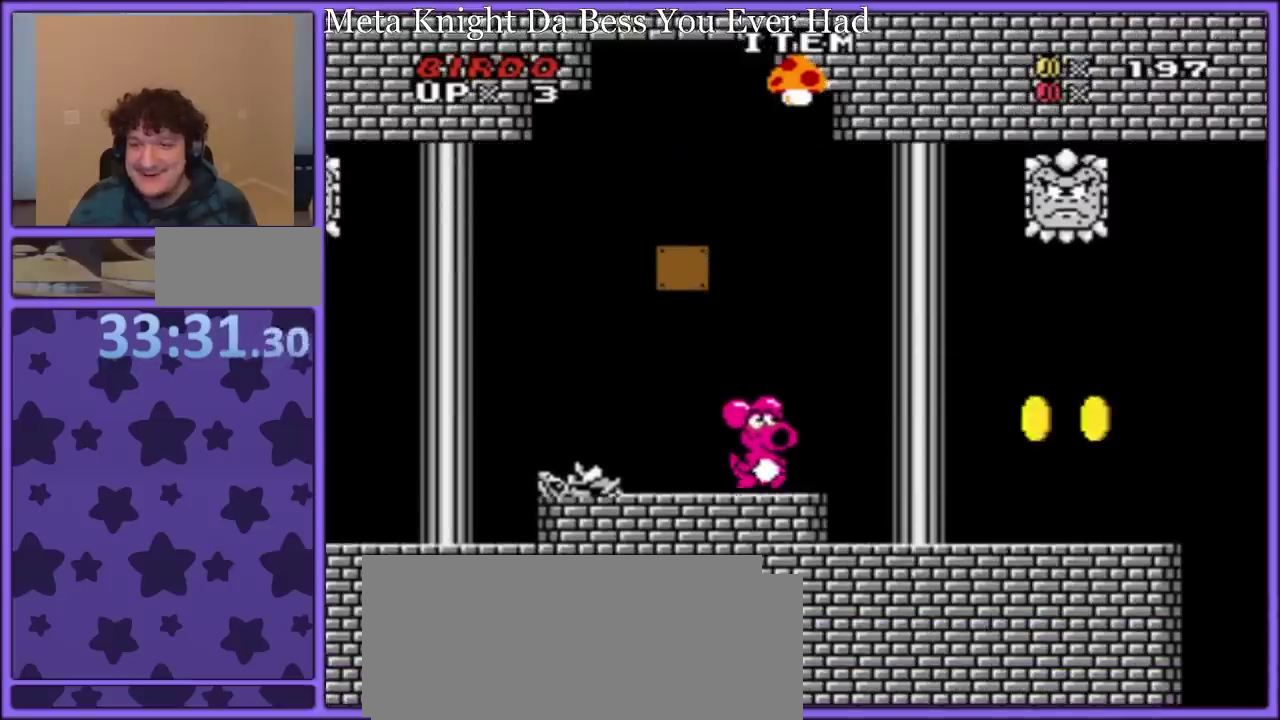
{"buttons": ["Y"], "events": [[233, "DPAD_RIGHT", "up"], [333, "DPAD_LEFT", "down"], [467, "DPAD_LEFT", "up"]]}
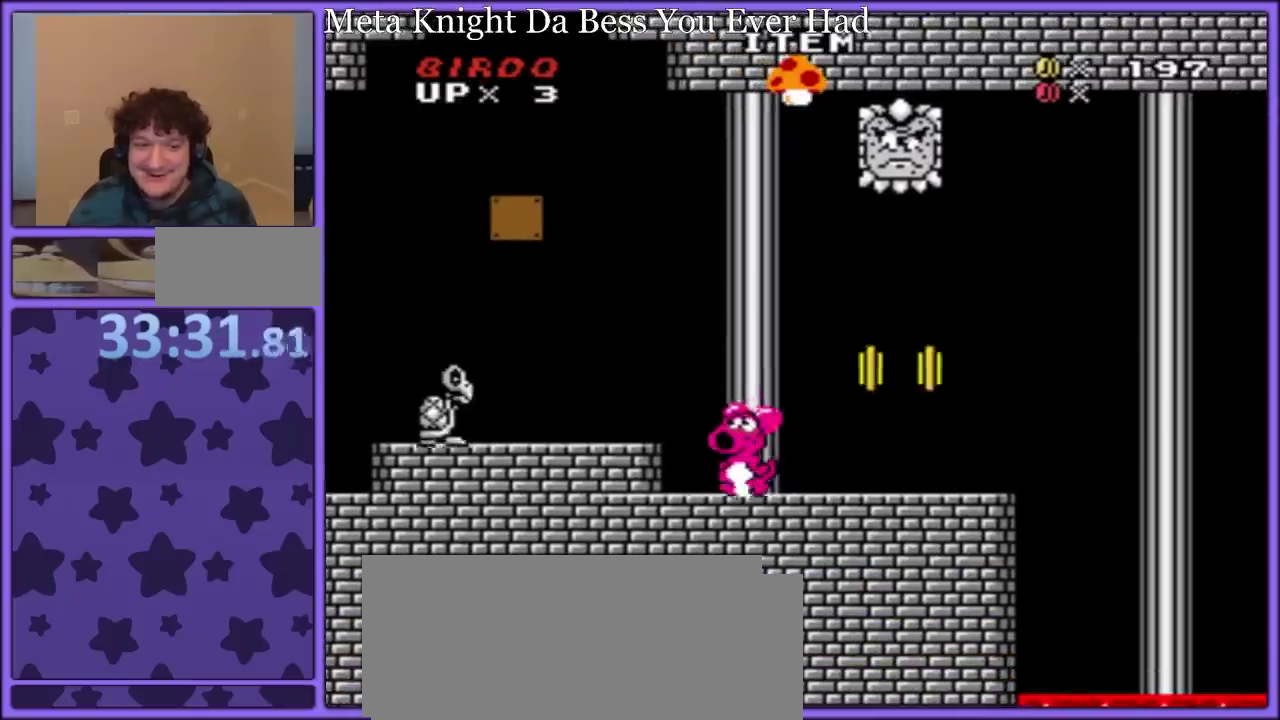
{"buttons": ["Y", "DPAD_RIGHT"], "events": [[67, "Y", "up"], [117, "Y", "down"], [417, "DPAD_RIGHT", "down"]]}
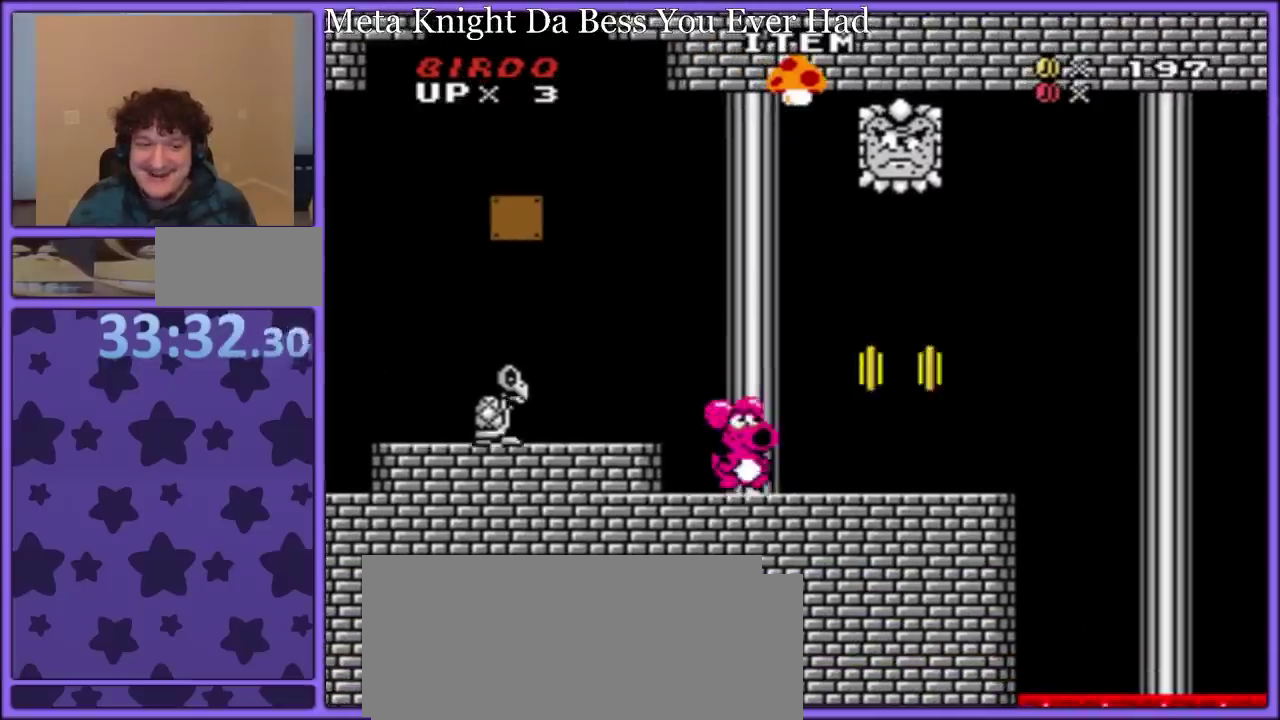
{"buttons": ["Y", "DPAD_RIGHT"], "events": [[67, "DPAD_RIGHT", "up"], [183, "DPAD_LEFT", "down"], [283, "DPAD_LEFT", "up"], [467, "DPAD_RIGHT", "down"]]}
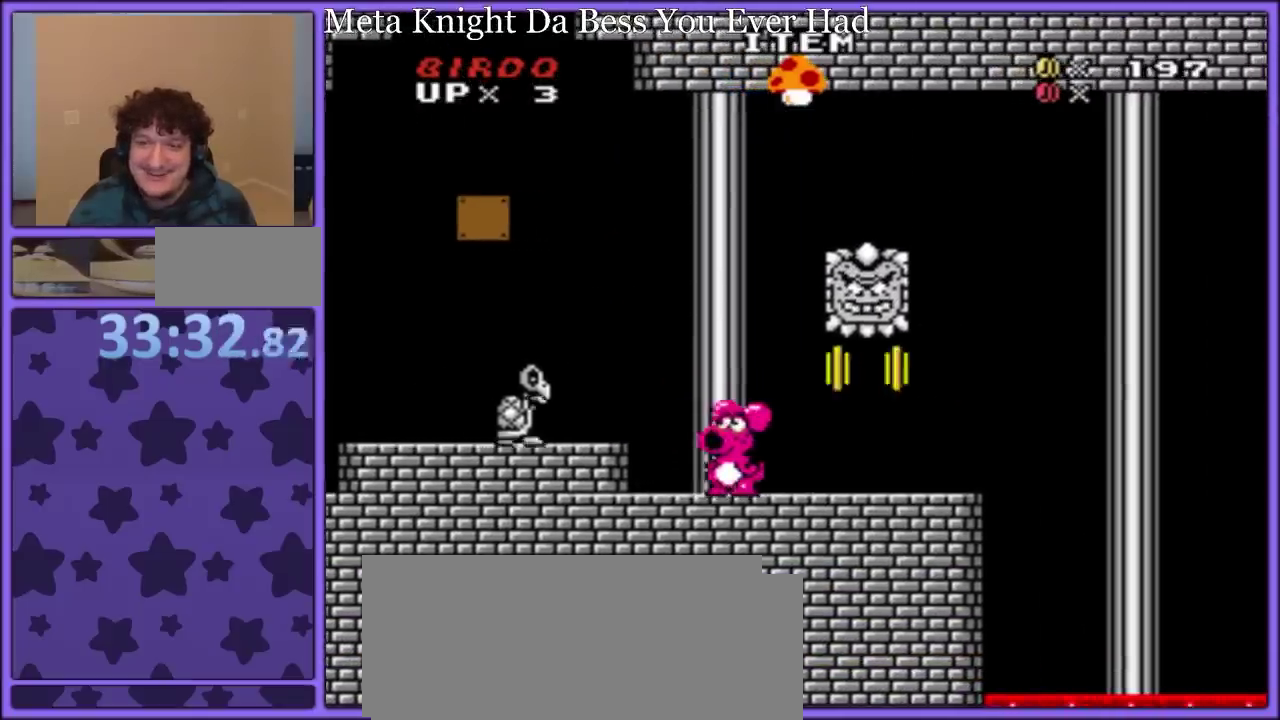
{"buttons": ["Y", "DPAD_RIGHT"], "events": [[50, "A", "down"], [50, "DPAD_RIGHT", "up"], [117, "DPAD_RIGHT", "down"], [417, "A", "up"]]}
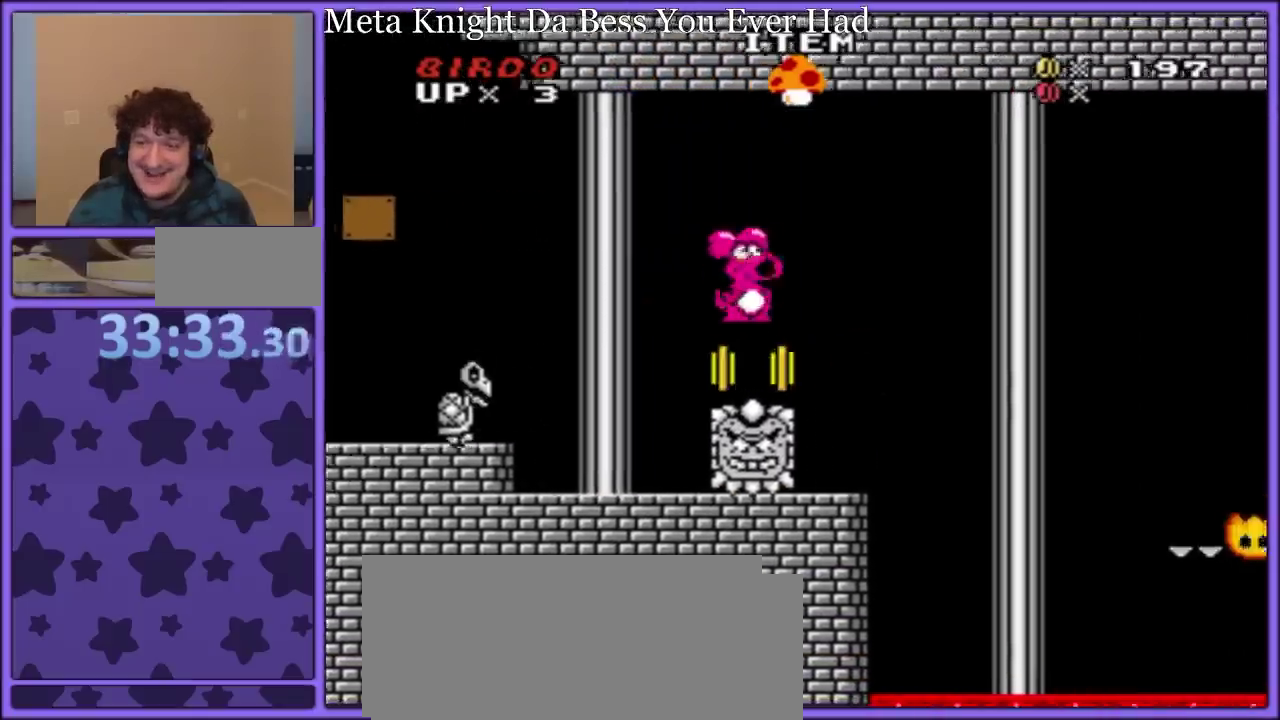
{"buttons": ["Y"], "events": [[67, "DPAD_RIGHT", "up"], [117, "DPAD_LEFT", "down"], [300, "DPAD_LEFT", "up"]]}
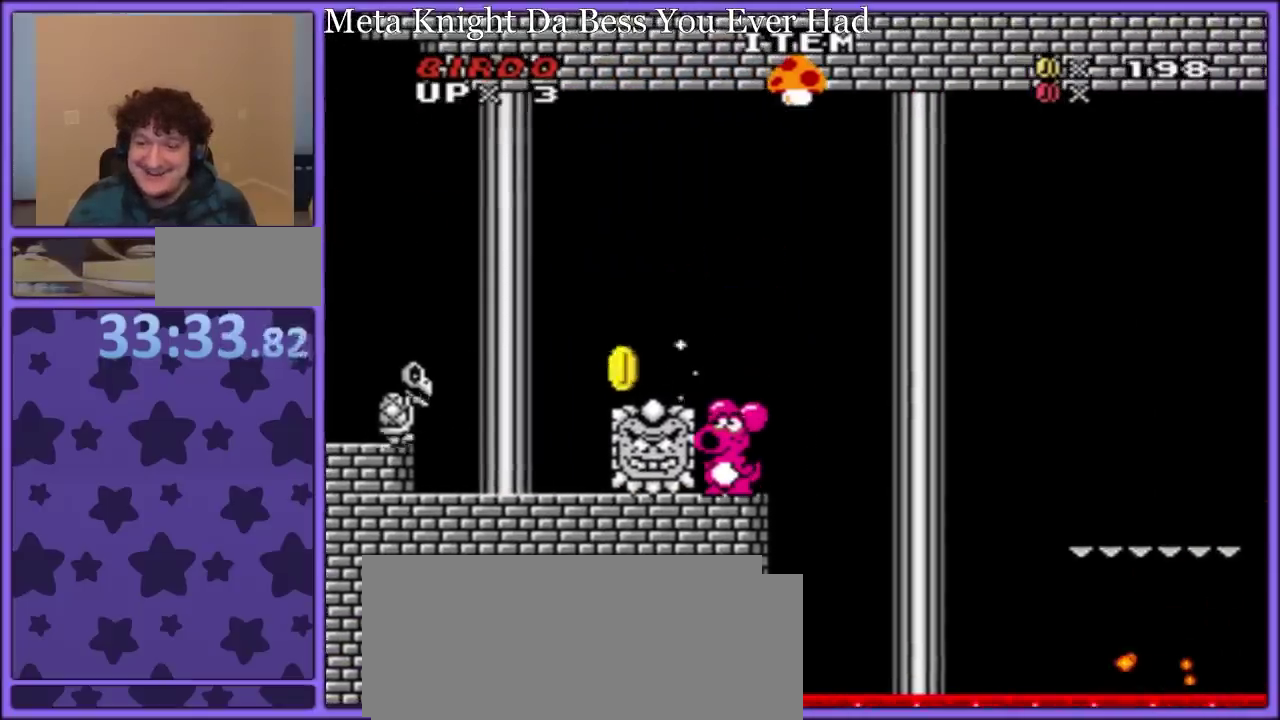
{"buttons": ["Y"], "events": []}
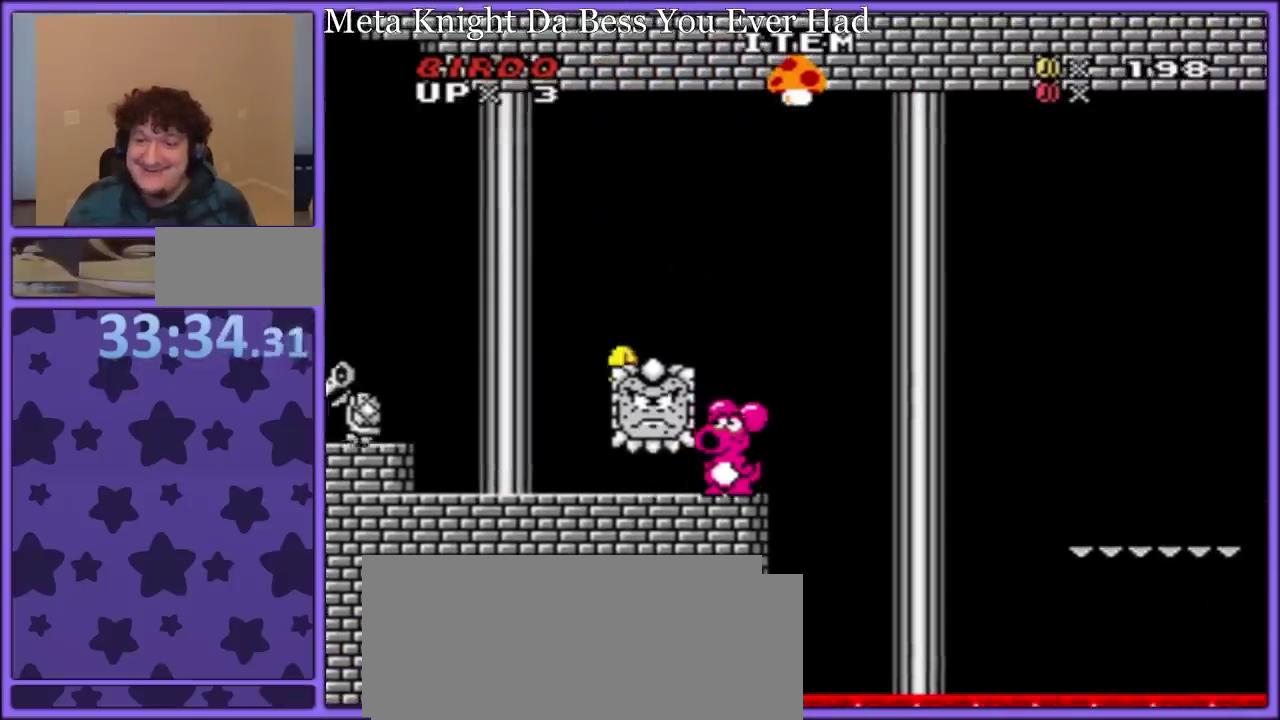
{"buttons": ["Y"], "events": []}
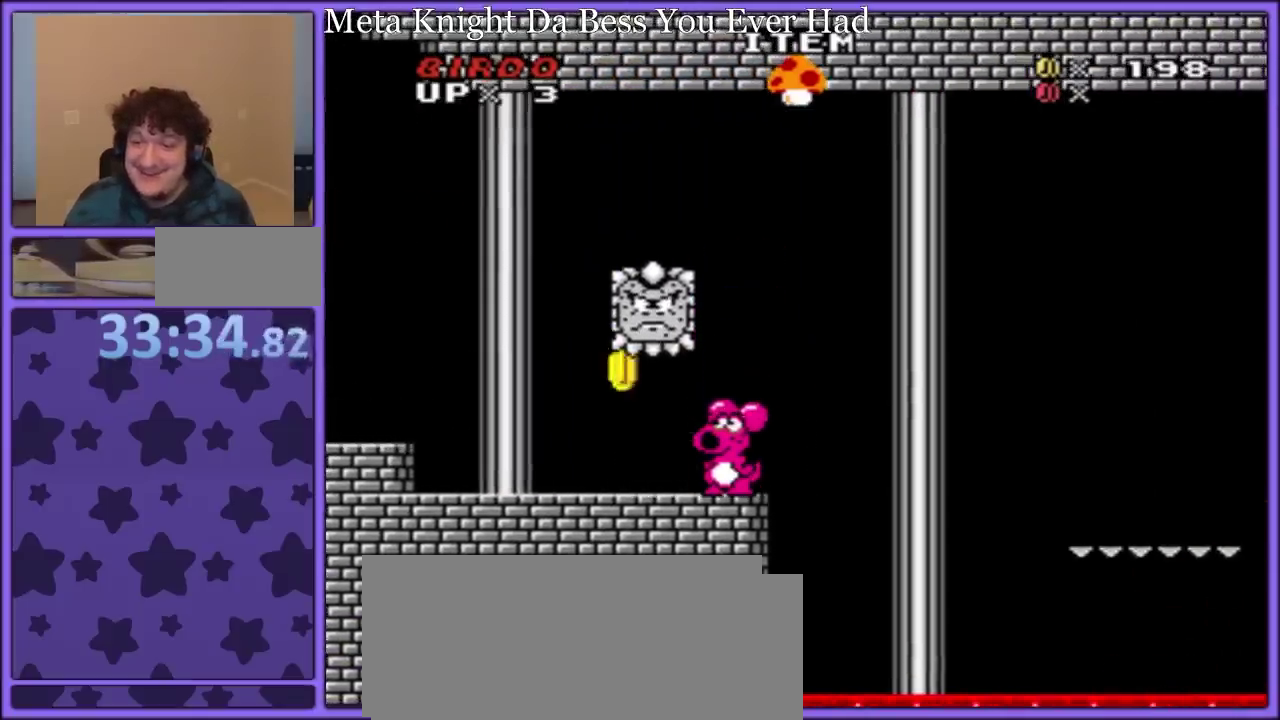
{"buttons": ["Y"], "events": []}
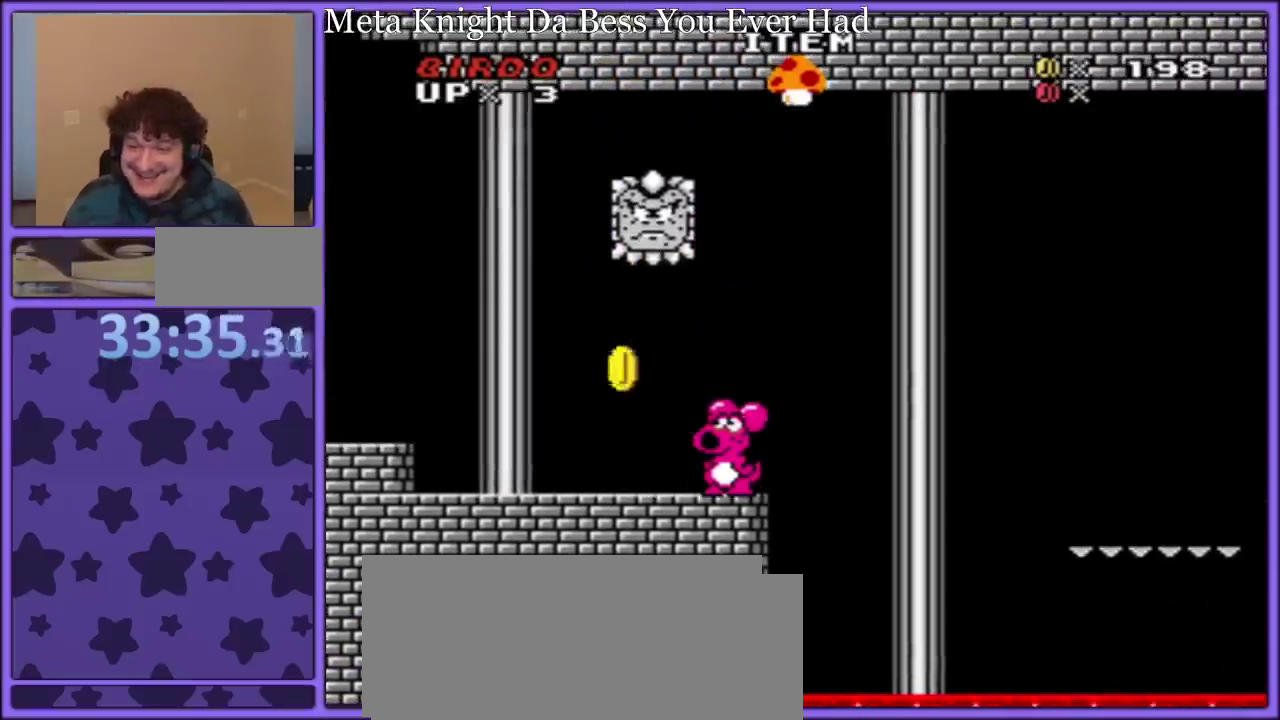
{"buttons": ["Y"], "events": []}
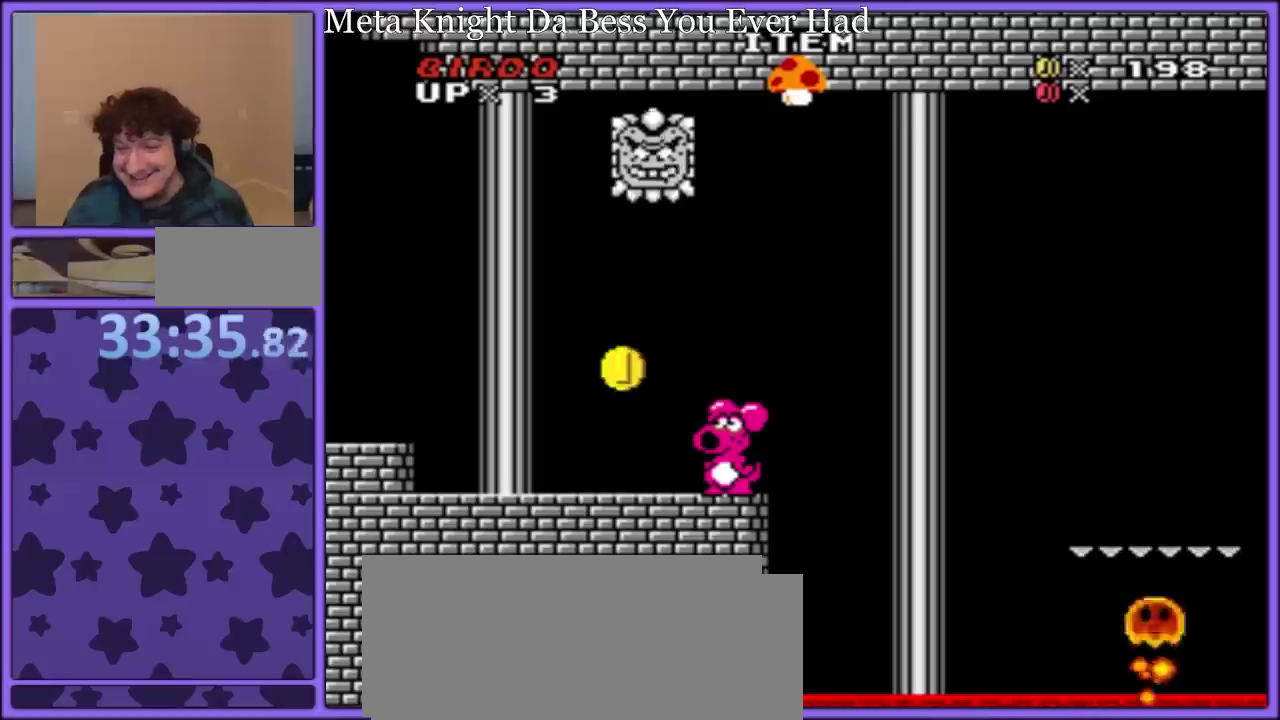
{"buttons": ["Y", "DPAD_RIGHT"], "events": [[467, "DPAD_RIGHT", "down"]]}
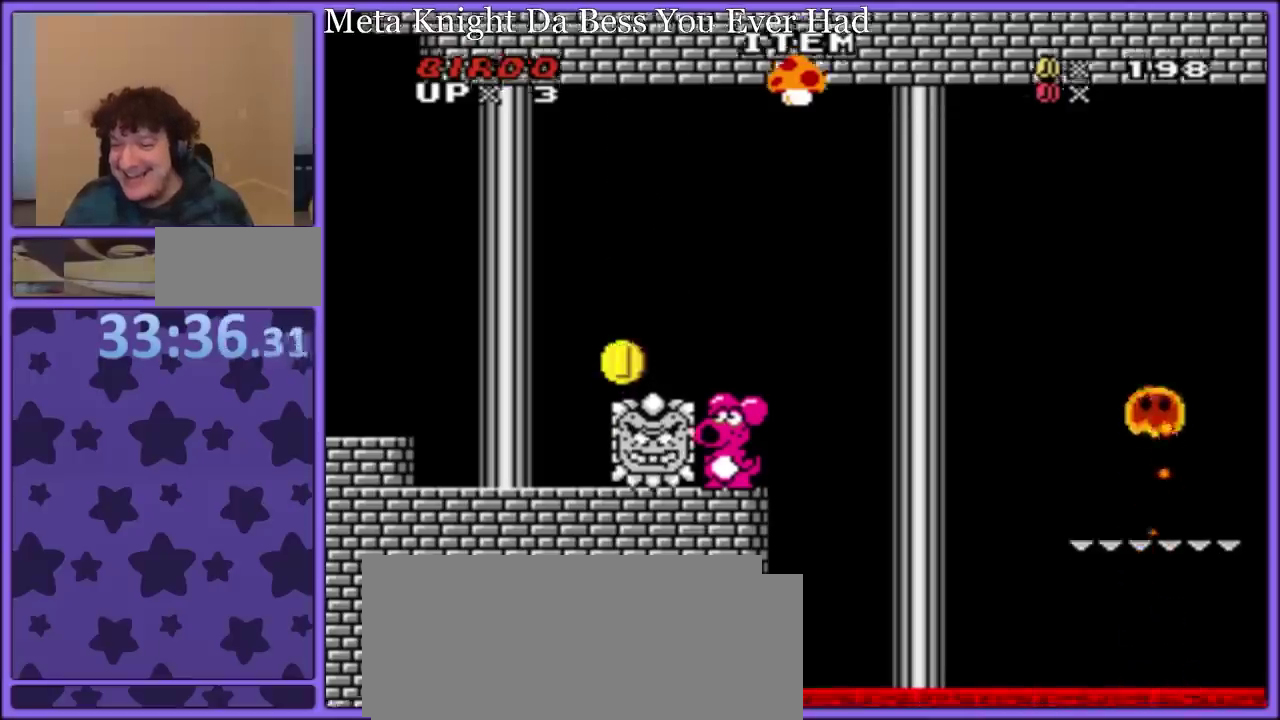
{"buttons": ["Y", "DPAD_RIGHT"], "events": [[100, "B", "down"], [417, "B", "up"]]}
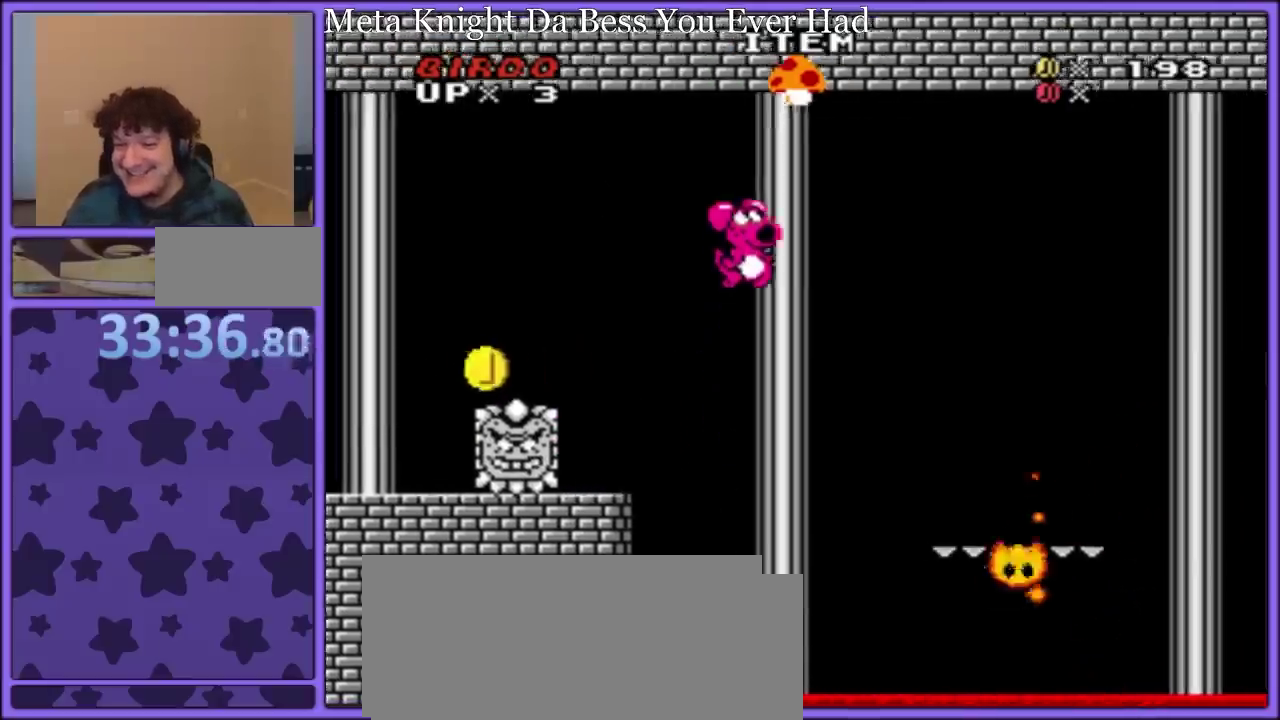
{"buttons": ["Y", "DPAD_RIGHT"], "events": []}
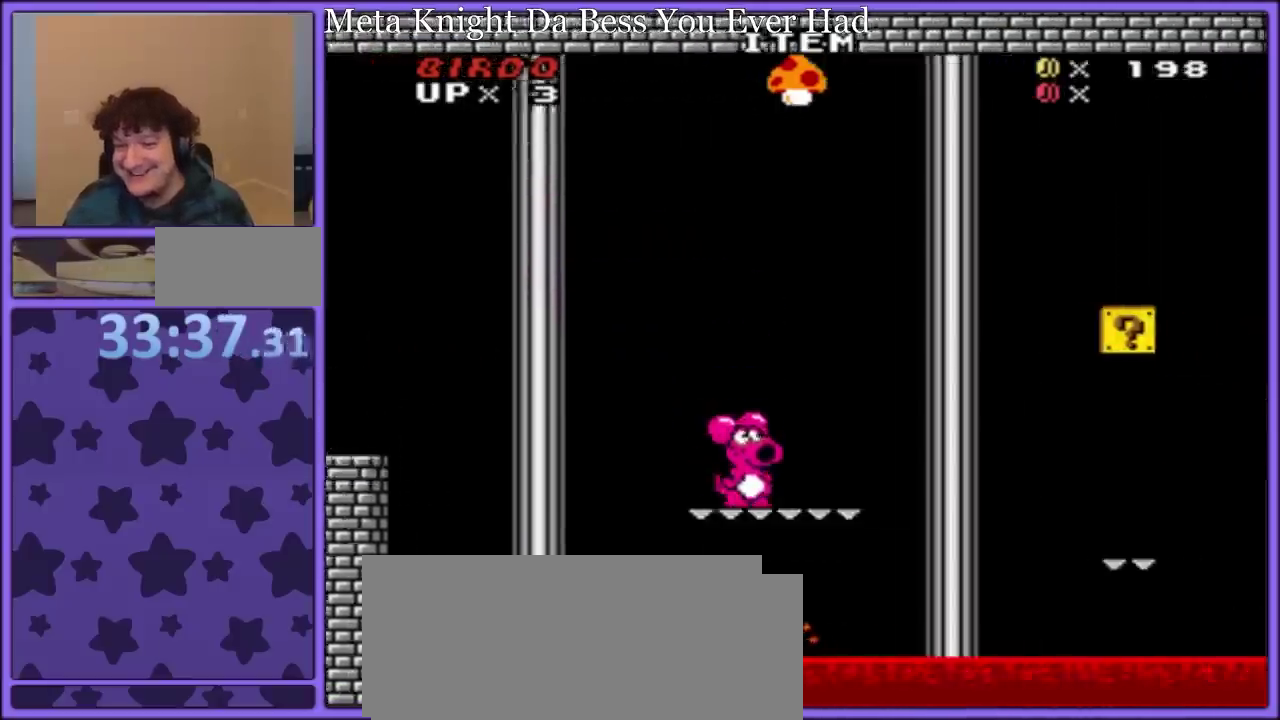
{"buttons": ["B", "Y", "DPAD_LEFT"], "events": [[50, "B", "down"], [217, "B", "up"], [433, "B", "down"], [467, "DPAD_LEFT", "down"], [467, "DPAD_RIGHT", "up"]]}
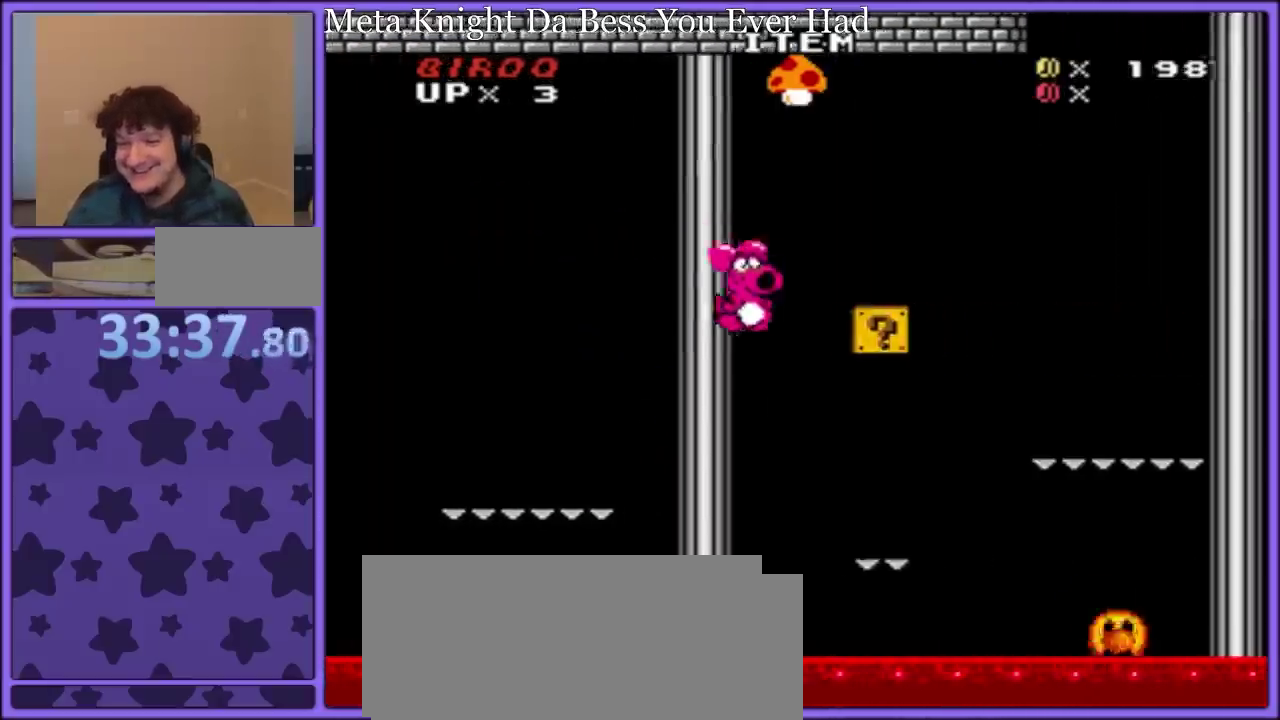
{"buttons": ["B", "Y", "DPAD_LEFT"], "events": [[100, "DPAD_LEFT", "up"], [100, "DPAD_RIGHT", "down"], [383, "B", "up"], [417, "DPAD_RIGHT", "up"], [450, "B", "down"], [450, "DPAD_LEFT", "down"]]}
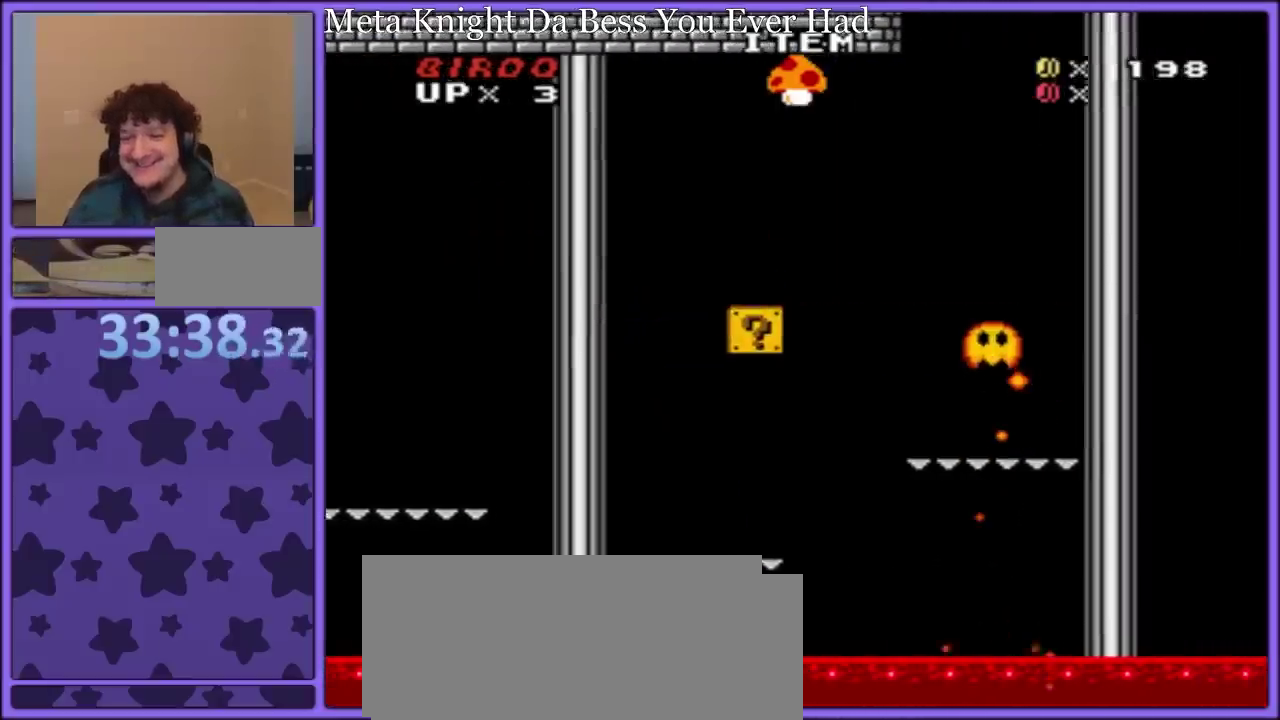
{"buttons": ["A"], "events": [[133, "DPAD_LEFT", "up"], [200, "B", "up"], [267, "Y", "up"], [400, "A", "down"]]}
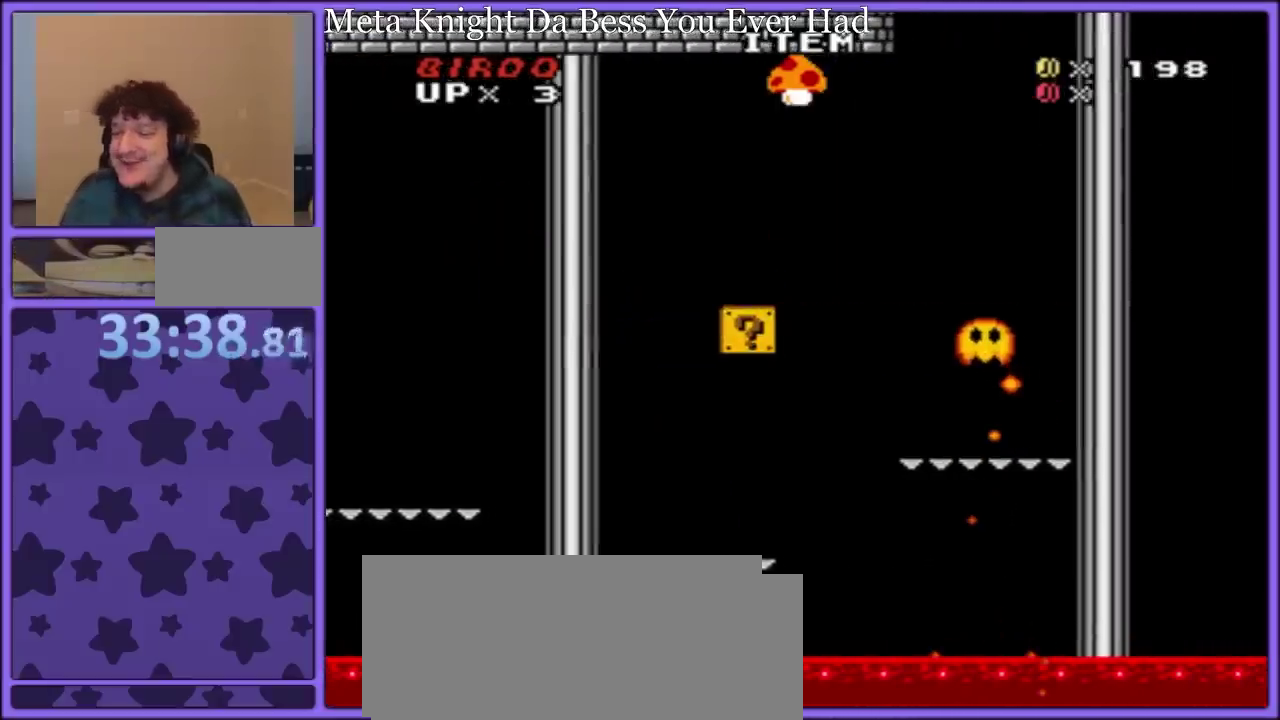
{"buttons": ["A"], "events": [[17, "A", "up"], [83, "A", "down"], [133, "A", "up"], [233, "A", "down"], [367, "A", "up"], [417, "A", "down"]]}
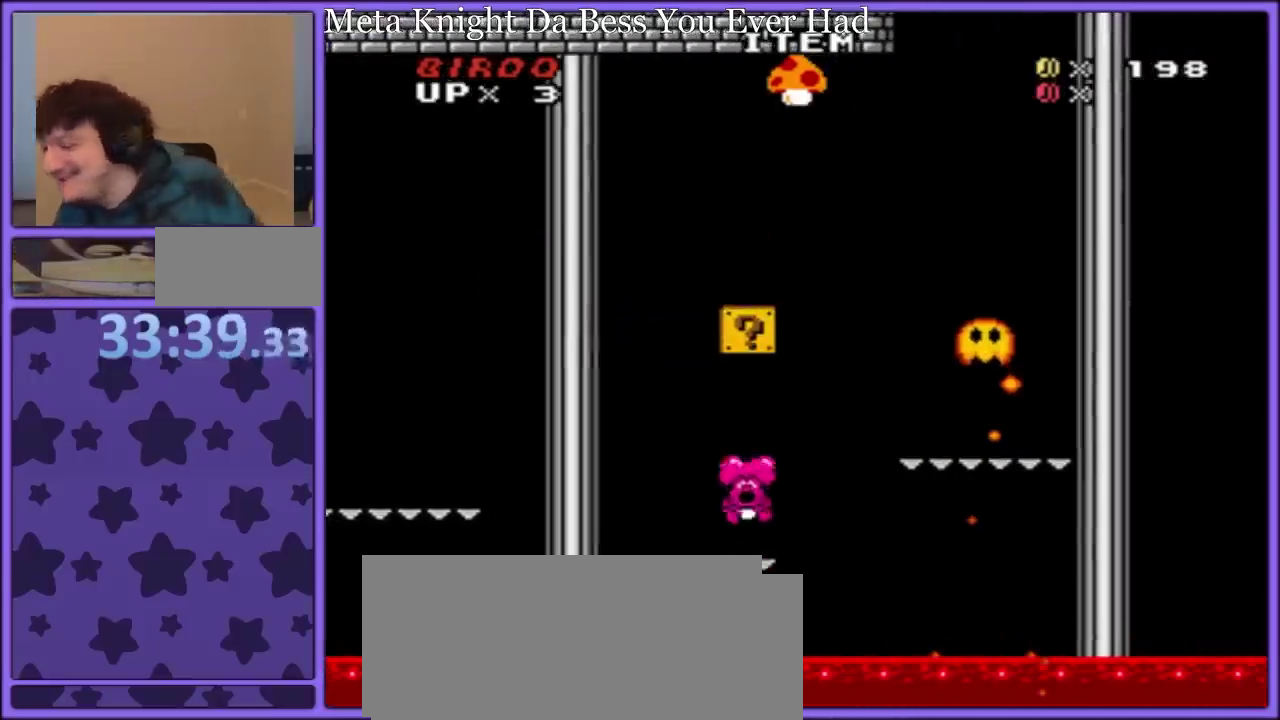
{"buttons": ["Y", "DPAD_LEFT"], "events": [[33, "A", "up"], [50, "DPAD_RIGHT", "down"], [50, "Y", "down"], [167, "B", "down"], [433, "B", "up"], [450, "DPAD_LEFT", "down"], [450, "DPAD_RIGHT", "up"]]}
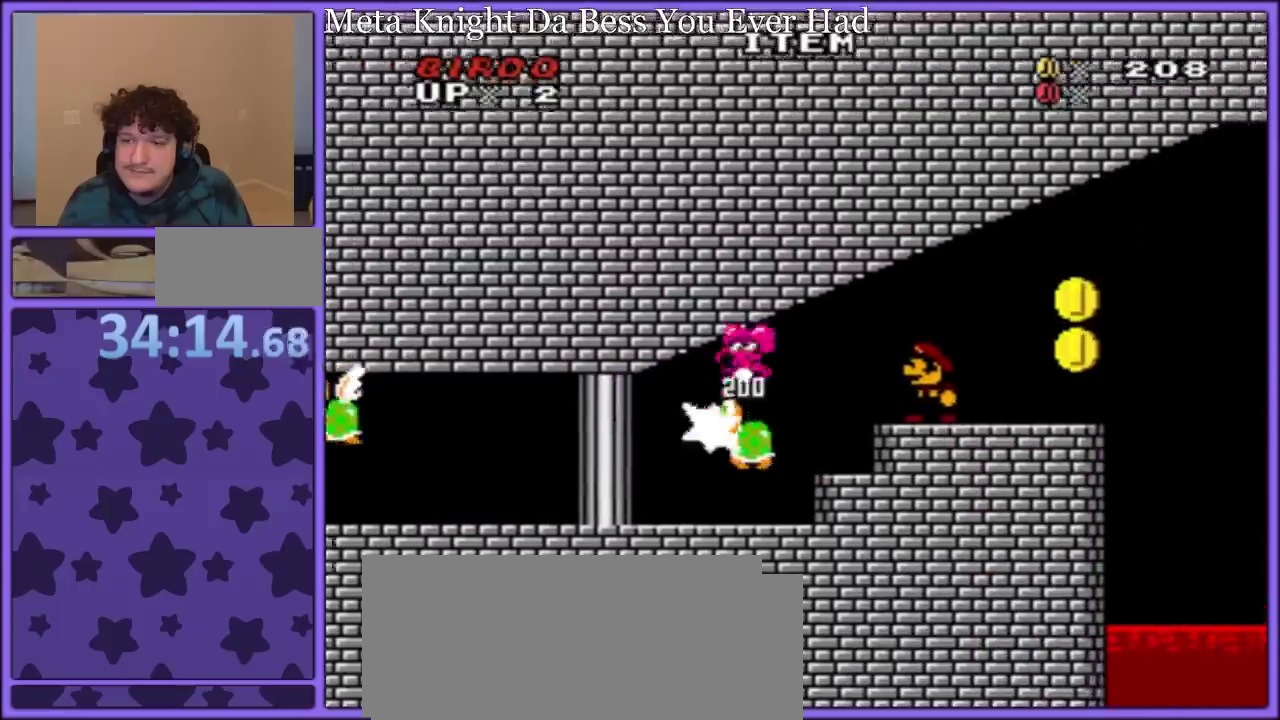
{"buttons": ["B", "Y", "DPAD_RIGHT"], "events": [[350, "DPAD_LEFT", "up"], [417, "DPAD_RIGHT", "down"], [433, "B", "down"]]}
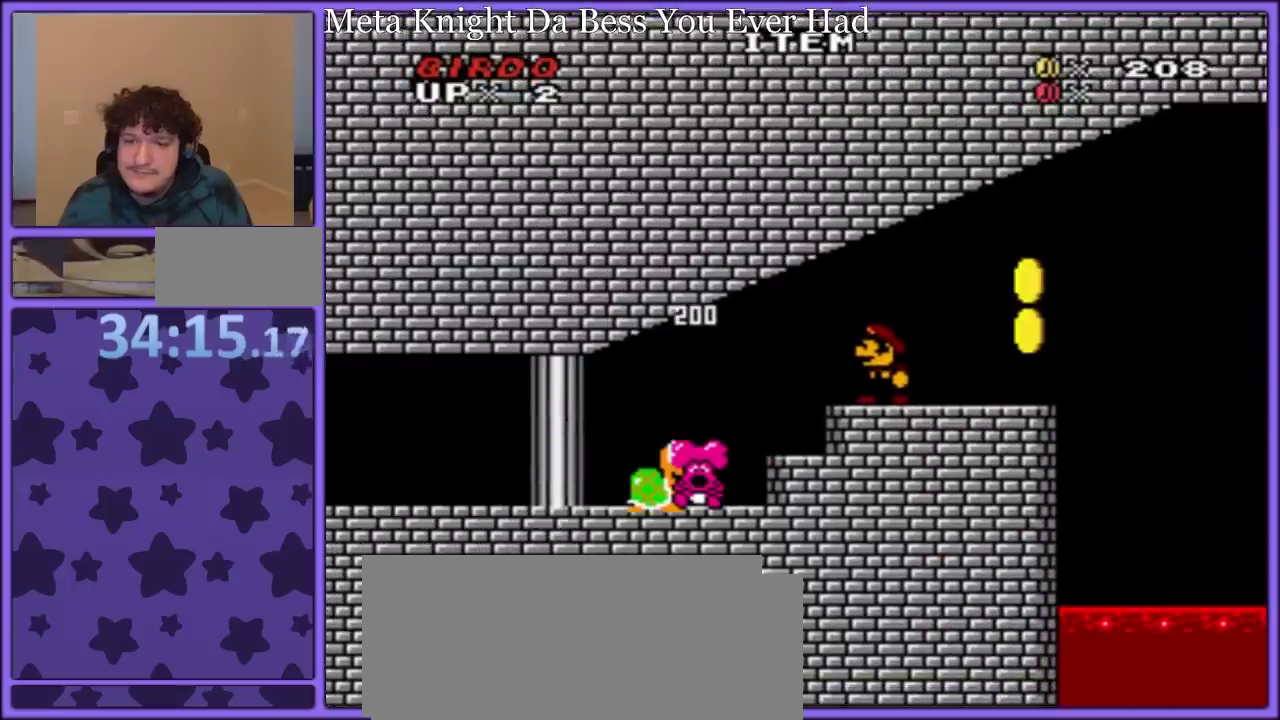
{"buttons": ["A"], "events": [[33, "DPAD_RIGHT", "up"], [50, "B", "up"], [167, "Y", "up"], [317, "A", "down"], [417, "A", "up"], [483, "A", "down"]]}
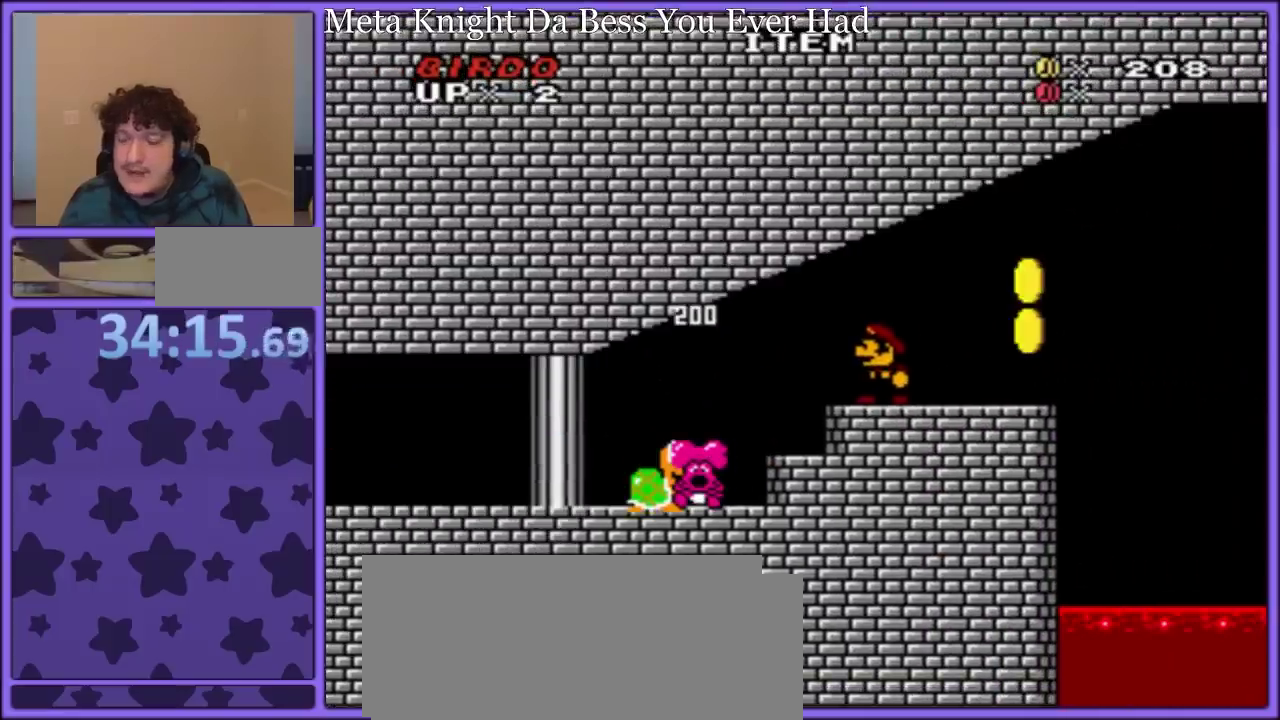
{"buttons": ["A"], "events": [[67, "A", "up"], [133, "A", "down"], [217, "A", "up"], [300, "A", "down"], [367, "A", "up"], [433, "A", "down"]]}